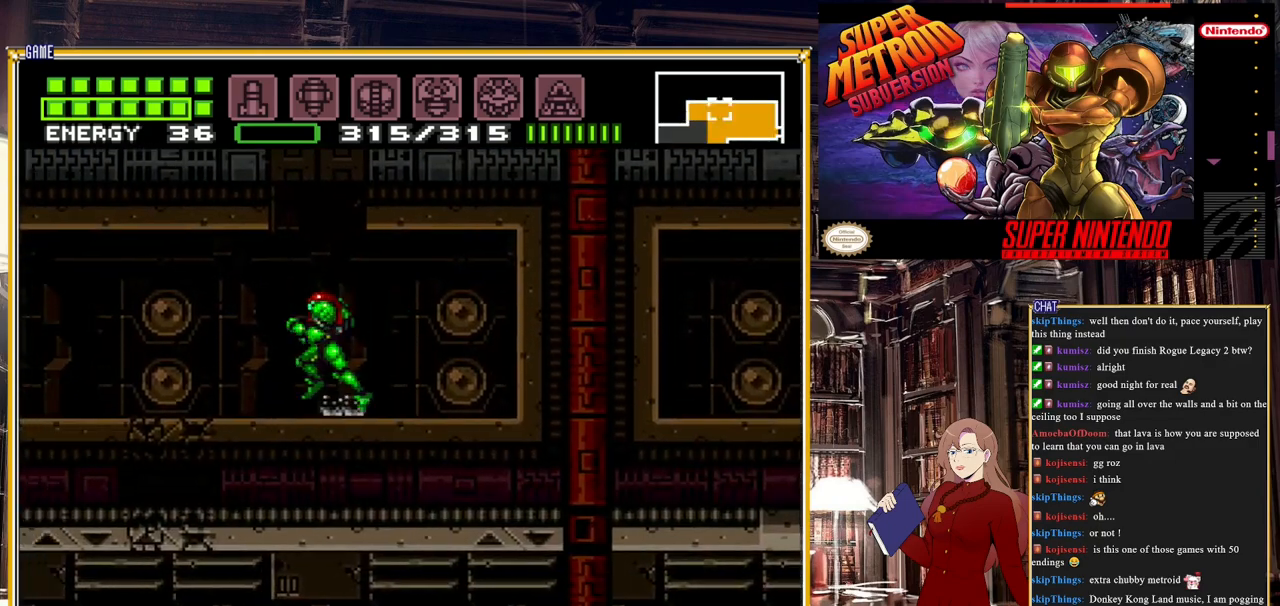
Gameplay with a controller (Nintendo layout); each line is a JSON object with the inputs held at the frame after it. "events" lists button and stick changes between this image and that frame as [ms after this image, input, new state], when the widget could be followed in between. Not read: L3 R3.
{"buttons": ["DPAD_LEFT"], "events": [[183, "DPAD_LEFT", "up"], [483, "DPAD_LEFT", "down"]]}
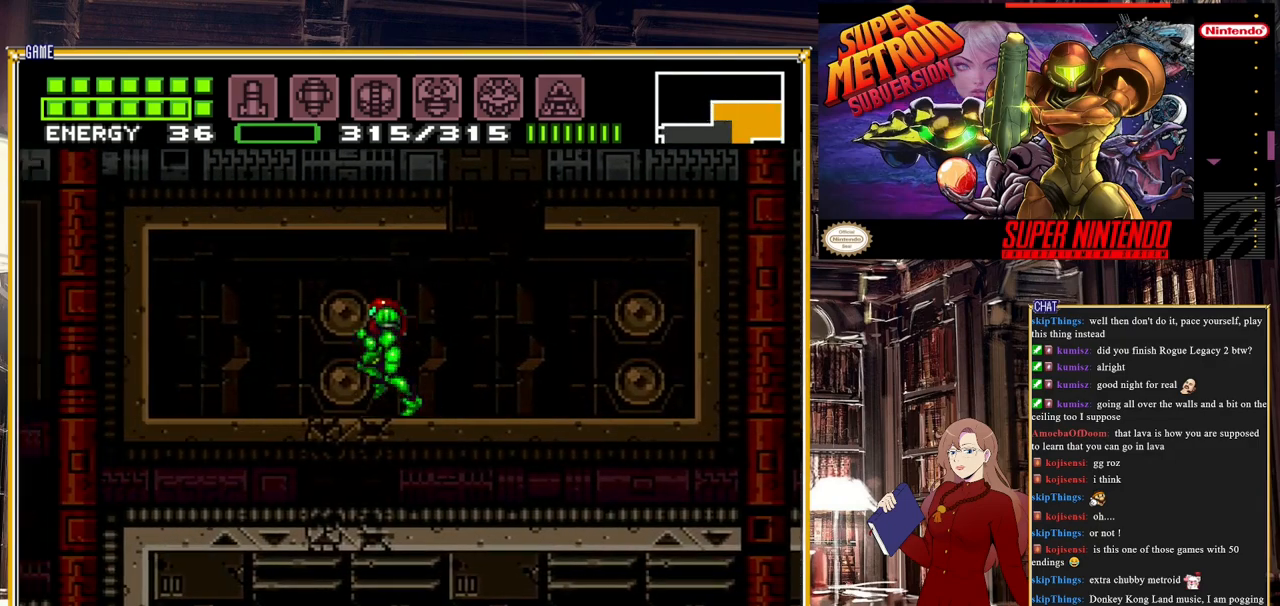
{"buttons": ["Y"], "events": [[83, "DPAD_LEFT", "up"], [250, "A", "down"], [350, "DPAD_DOWN", "down"], [367, "A", "up"], [383, "Y", "down"], [500, "DPAD_DOWN", "up"]]}
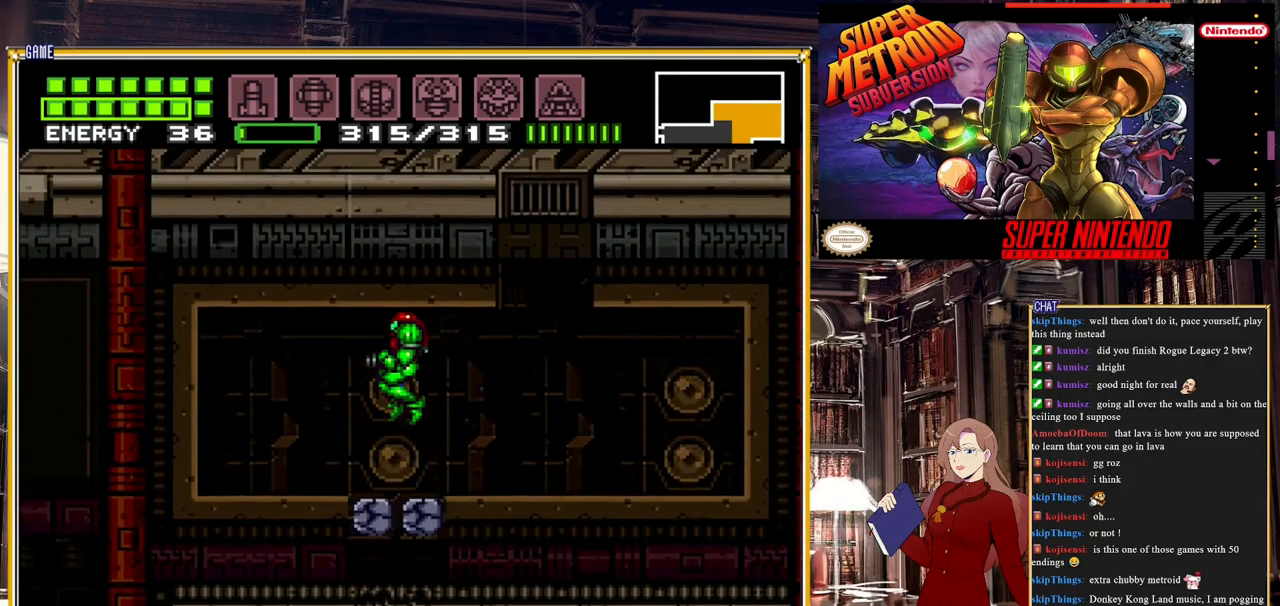
{"buttons": [], "events": [[33, "Y", "up"]]}
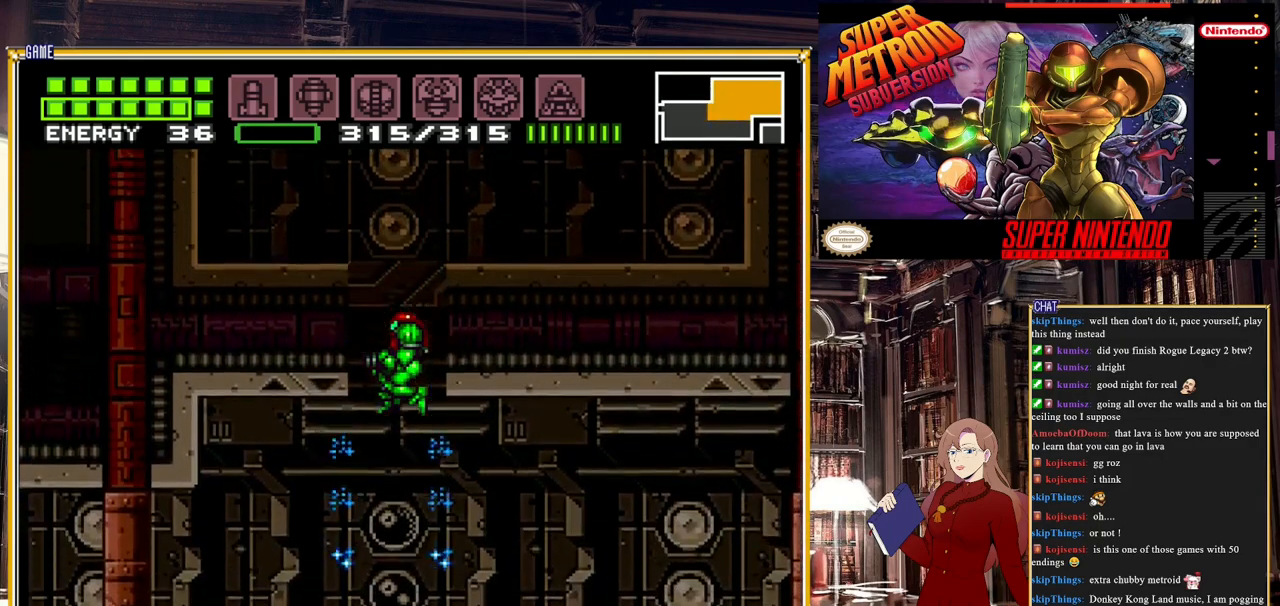
{"buttons": [], "events": []}
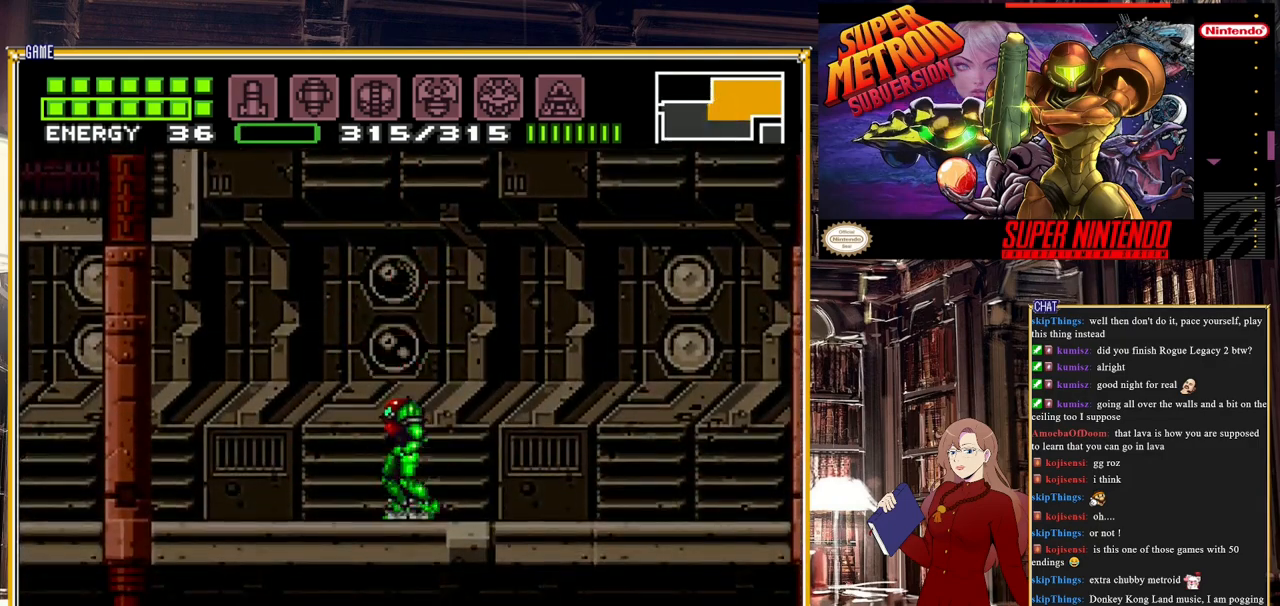
{"buttons": ["B", "DPAD_RIGHT"], "events": [[33, "B", "down"], [67, "DPAD_RIGHT", "down"]]}
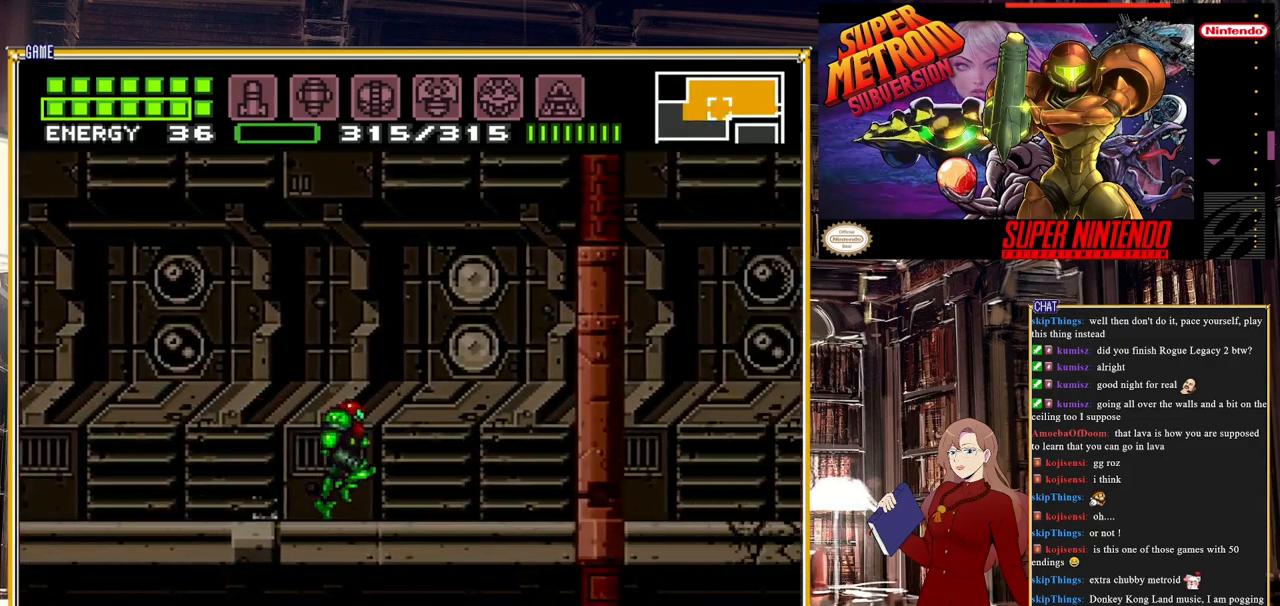
{"buttons": [], "events": [[33, "Y", "down"], [183, "Y", "up"], [300, "B", "up"], [317, "DPAD_RIGHT", "up"]]}
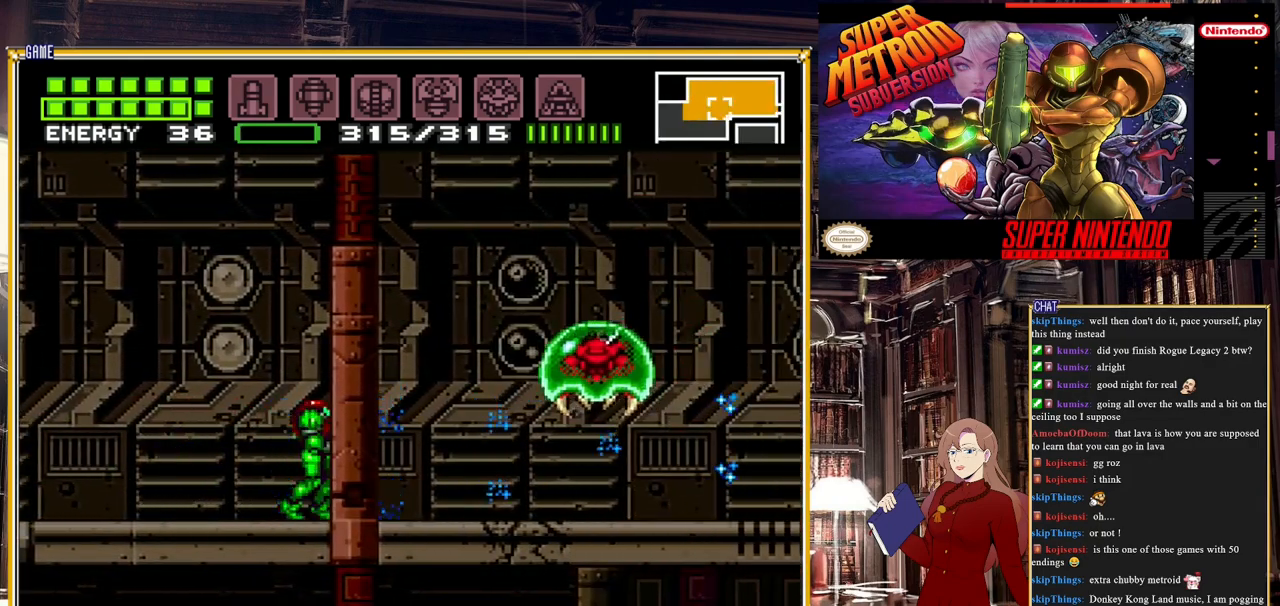
{"buttons": [], "events": [[350, "Y", "down"], [483, "Y", "up"]]}
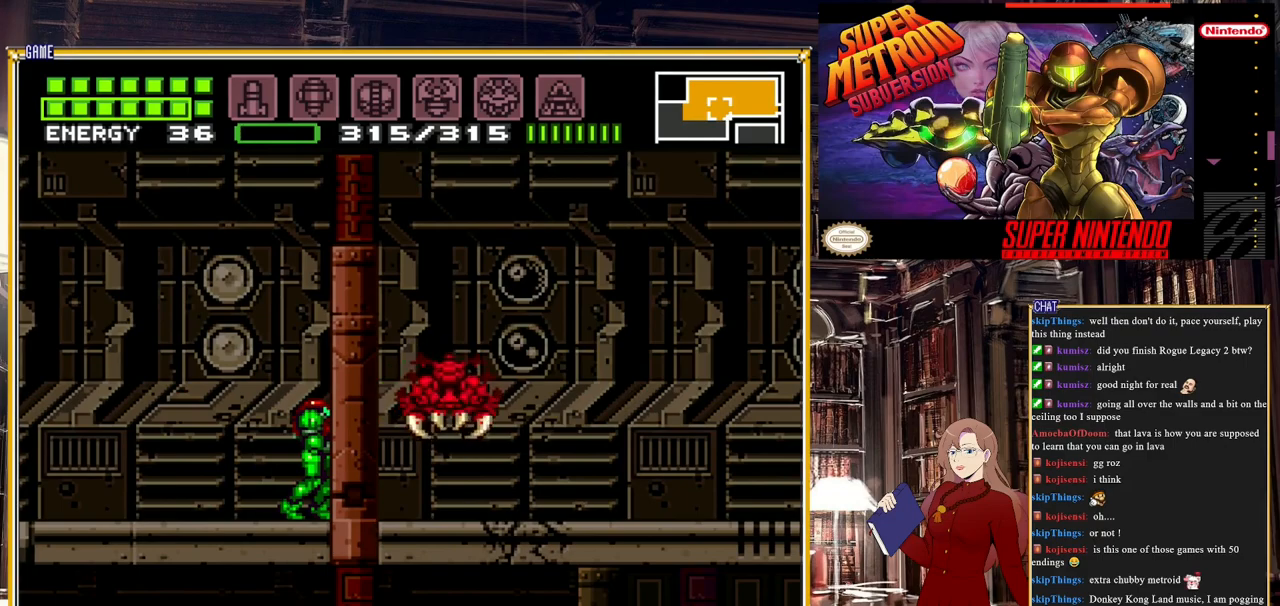
{"buttons": [], "events": []}
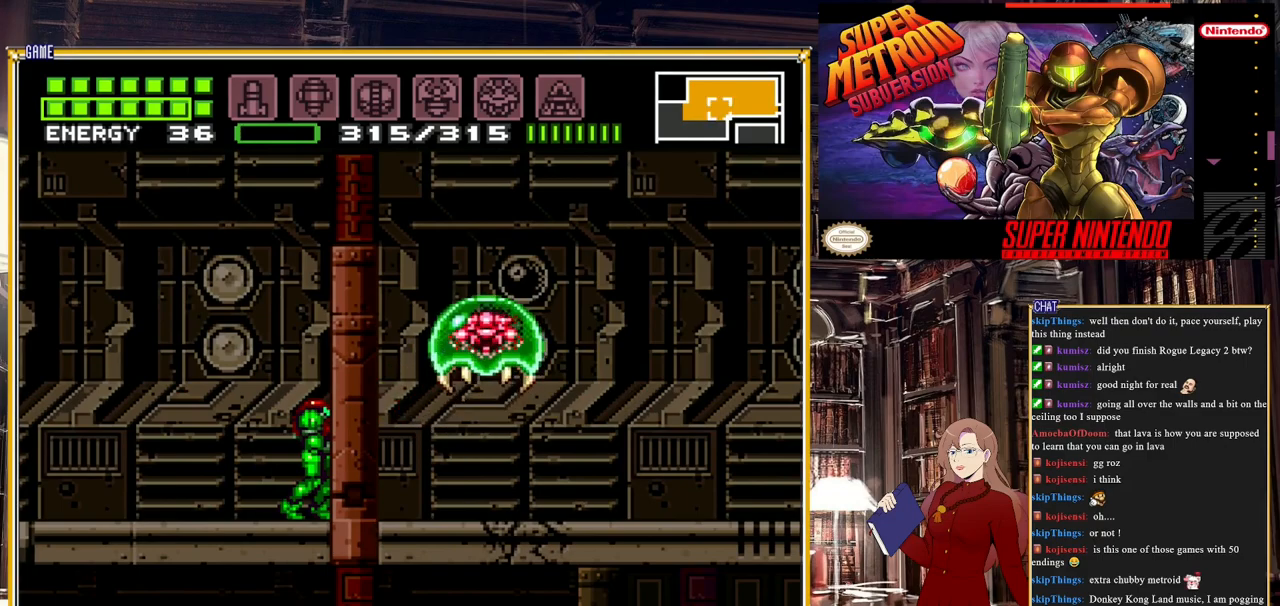
{"buttons": ["R1"], "events": [[67, "R1", "down"], [133, "Y", "down"], [283, "Y", "up"]]}
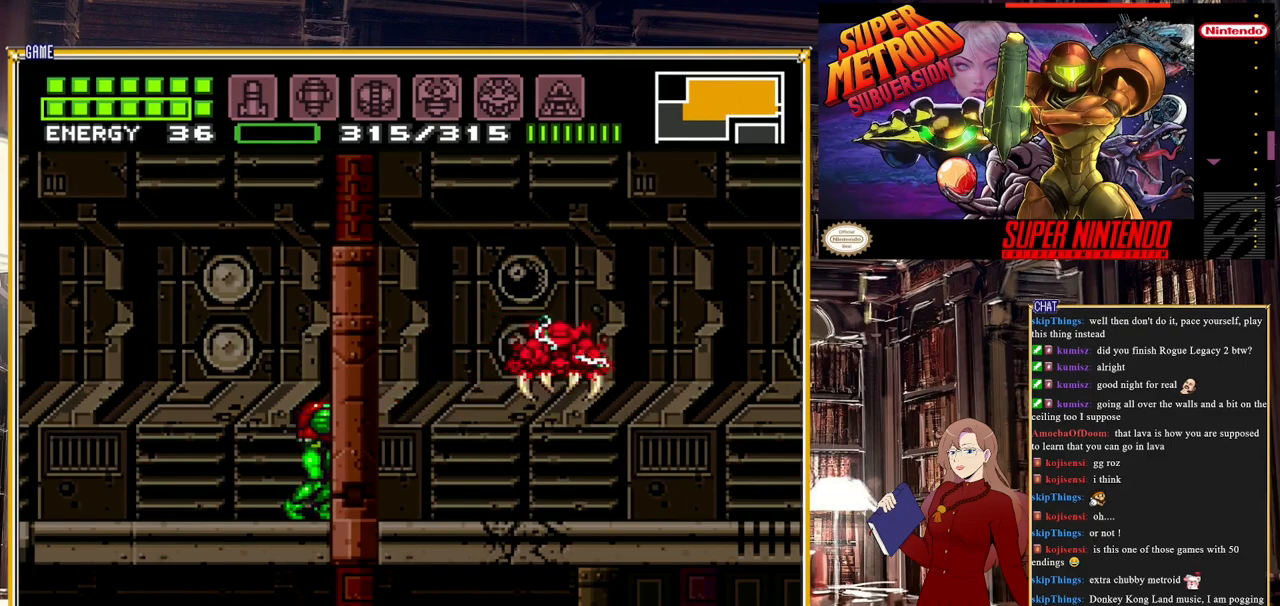
{"buttons": [], "events": [[17, "Y", "down"], [150, "Y", "up"], [233, "R1", "up"]]}
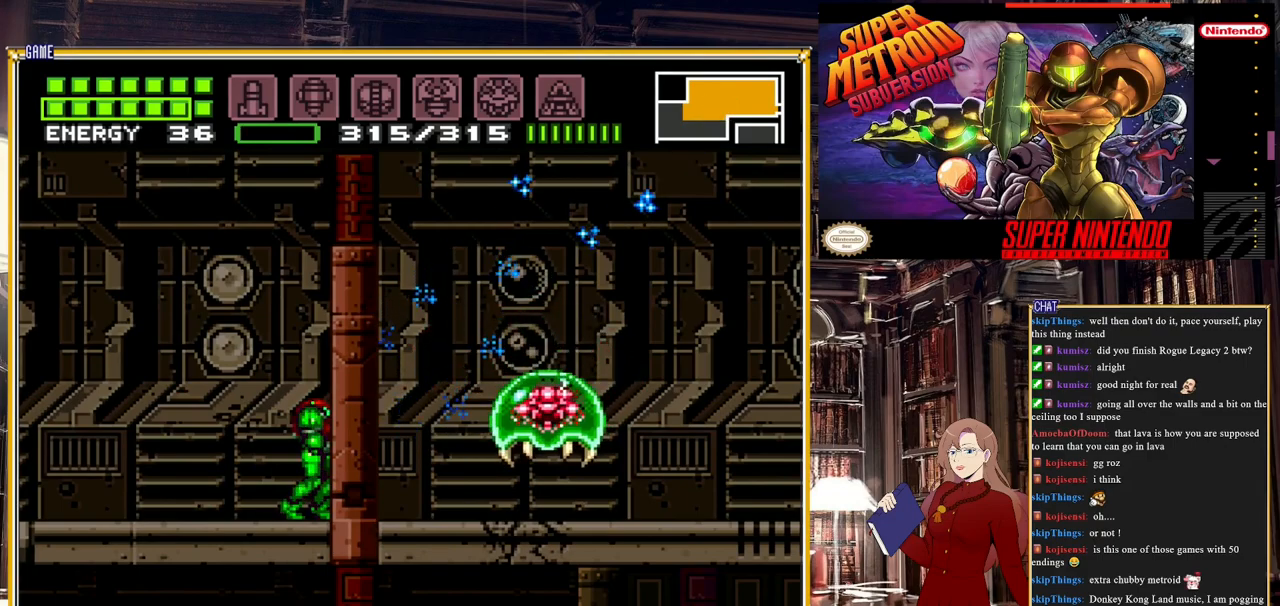
{"buttons": [], "events": [[117, "Y", "down"], [233, "Y", "up"]]}
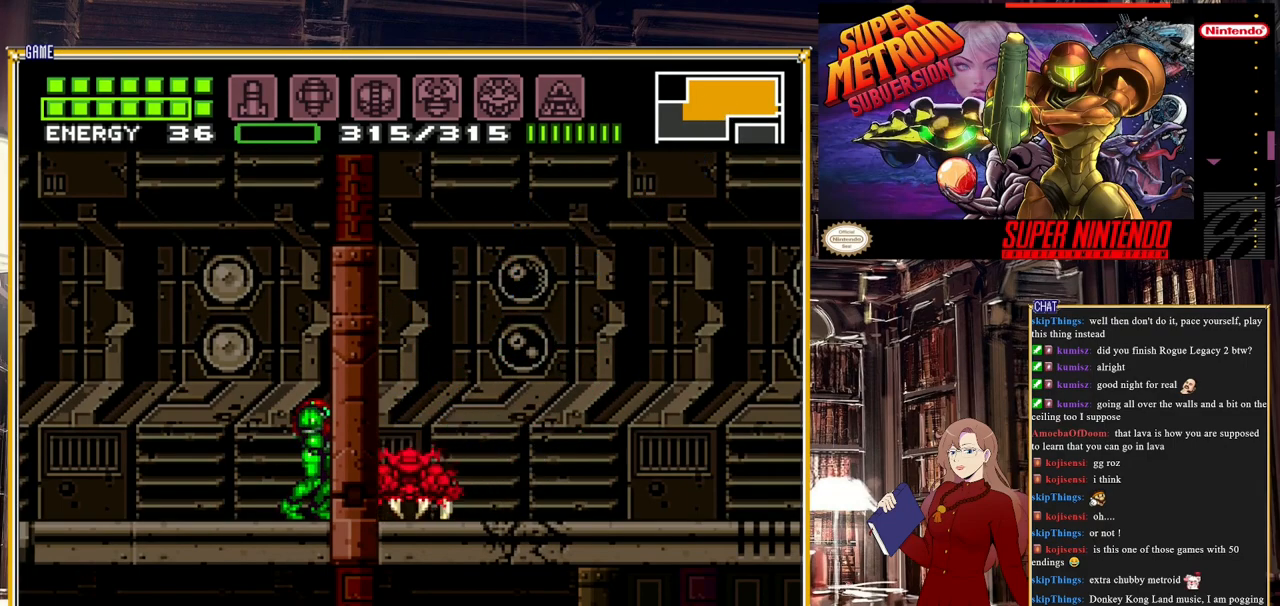
{"buttons": [], "events": [[33, "Y", "down"], [183, "Y", "up"]]}
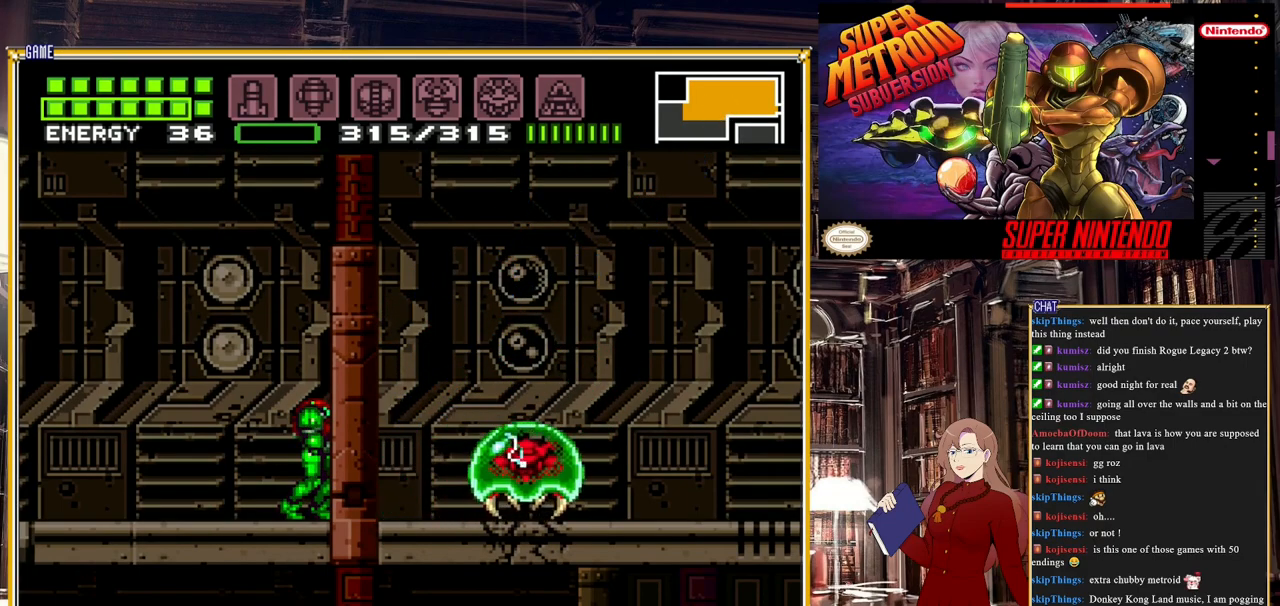
{"buttons": ["B", "DPAD_LEFT"], "events": [[383, "DPAD_LEFT", "down"], [483, "B", "down"]]}
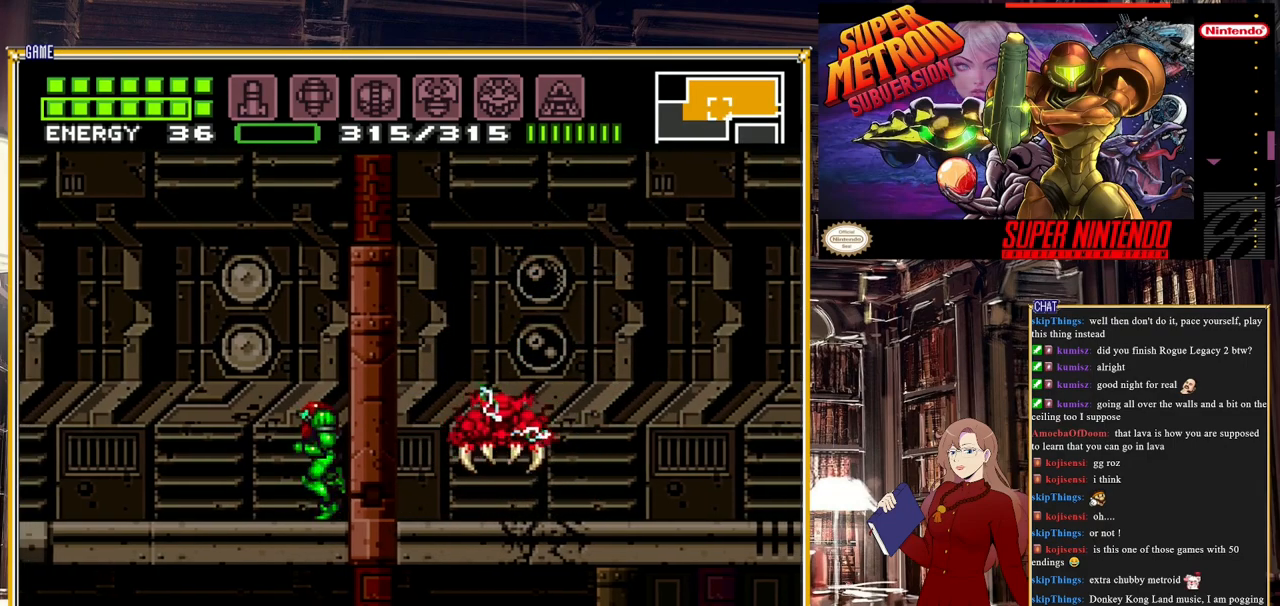
{"buttons": ["DPAD_LEFT"], "events": [[467, "B", "up"]]}
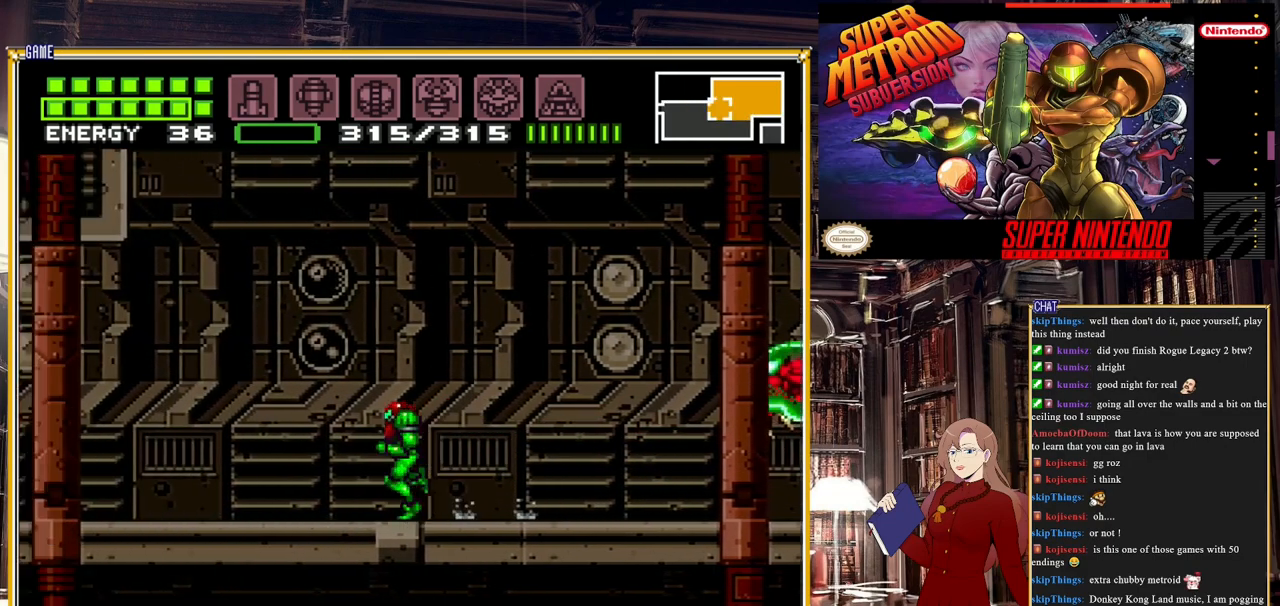
{"buttons": ["DPAD_LEFT"], "events": [[17, "DPAD_LEFT", "up"], [183, "DPAD_LEFT", "down"]]}
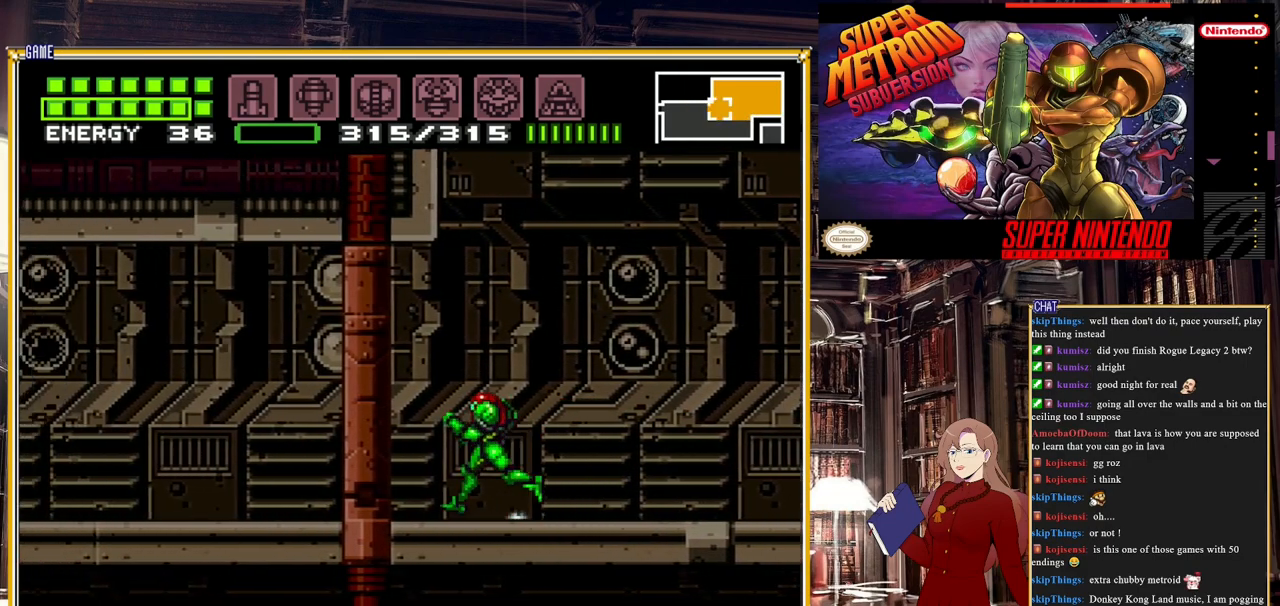
{"buttons": ["L1", "DPAD_LEFT"], "events": [[33, "L1", "down"], [150, "Y", "down"], [267, "Y", "up"]]}
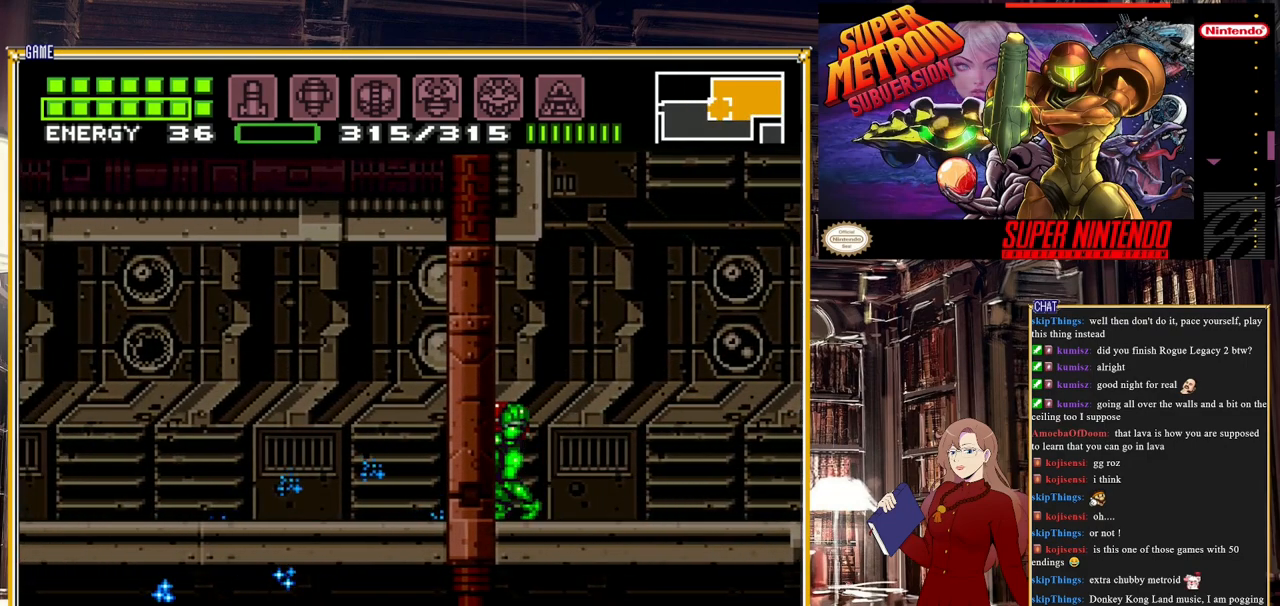
{"buttons": ["DPAD_LEFT"], "events": [[17, "L1", "up"], [167, "A", "down"], [300, "A", "up"], [350, "Y", "down"], [483, "Y", "up"]]}
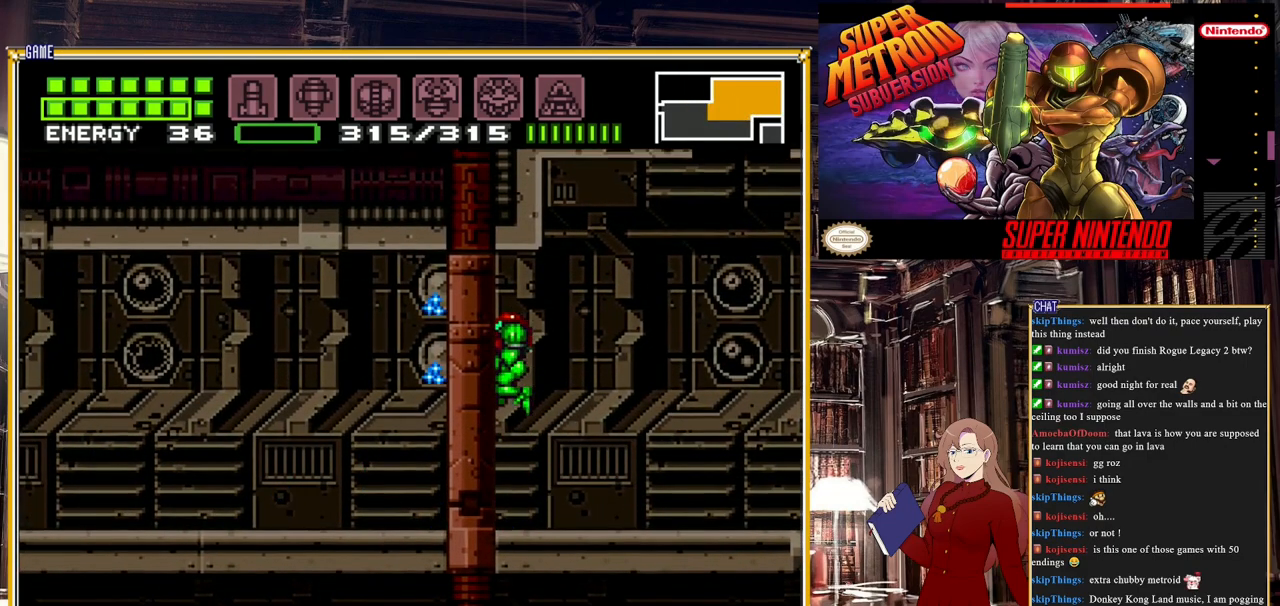
{"buttons": ["DPAD_DOWN"], "events": [[100, "DPAD_LEFT", "up"], [100, "Y", "down"], [233, "Y", "up"], [483, "DPAD_DOWN", "down"]]}
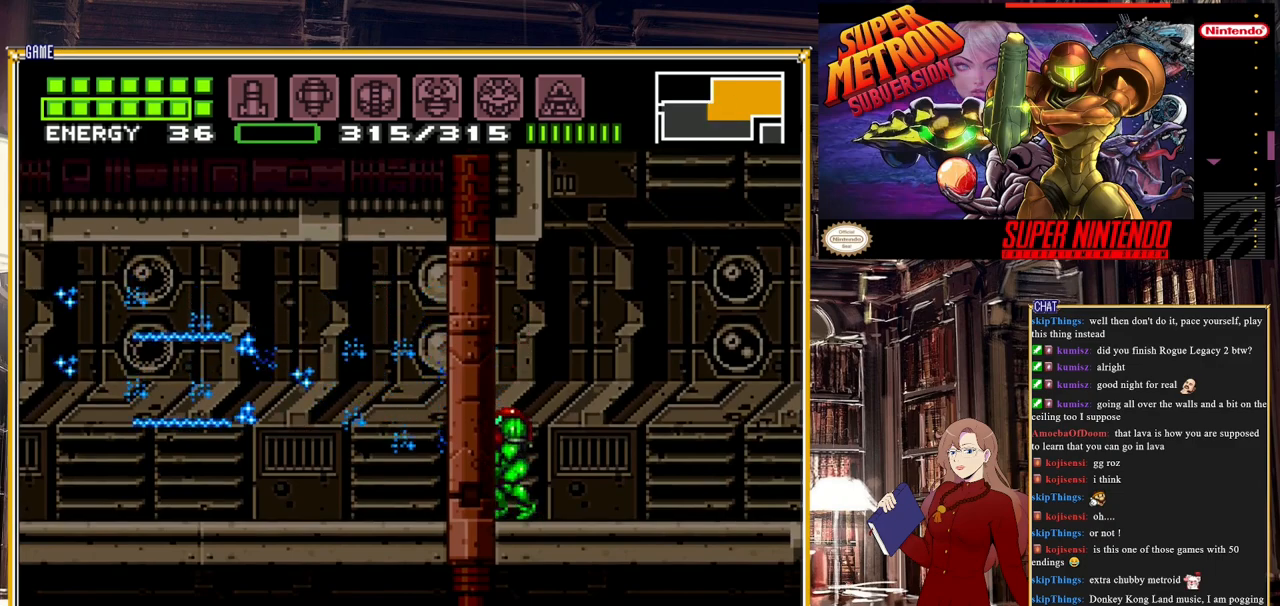
{"buttons": ["A"], "events": [[83, "DPAD_DOWN", "up"], [167, "DPAD_DOWN", "down"], [267, "DPAD_DOWN", "up"], [350, "A", "down"], [350, "DPAD_DOWN", "down"], [433, "DPAD_DOWN", "up"]]}
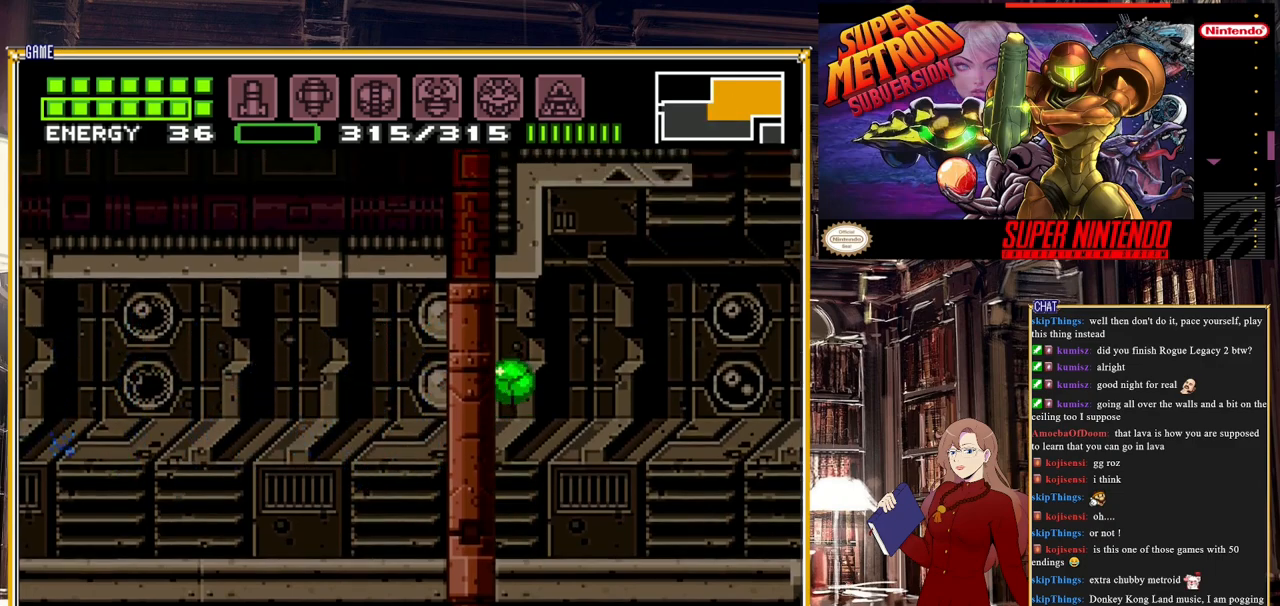
{"buttons": ["Y", "DPAD_LEFT"], "events": [[83, "A", "up"], [117, "Y", "down"], [183, "DPAD_LEFT", "down"], [217, "Y", "up"], [450, "Y", "down"]]}
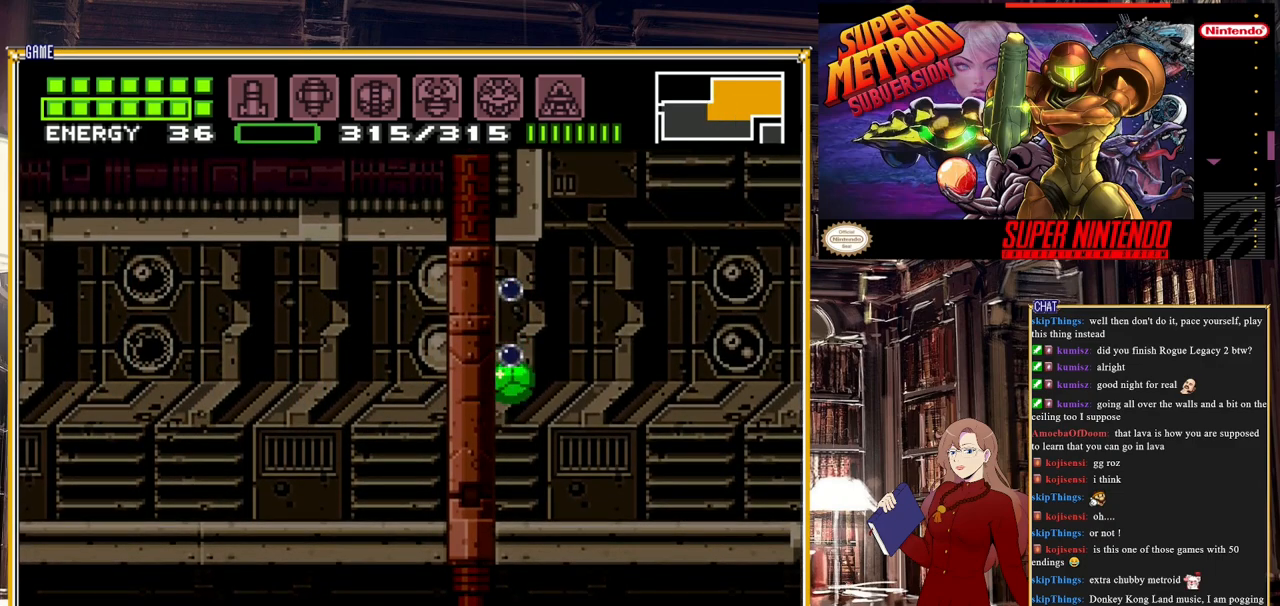
{"buttons": [], "events": [[100, "Y", "up"], [200, "Y", "down"], [250, "DPAD_LEFT", "up"], [367, "Y", "up"]]}
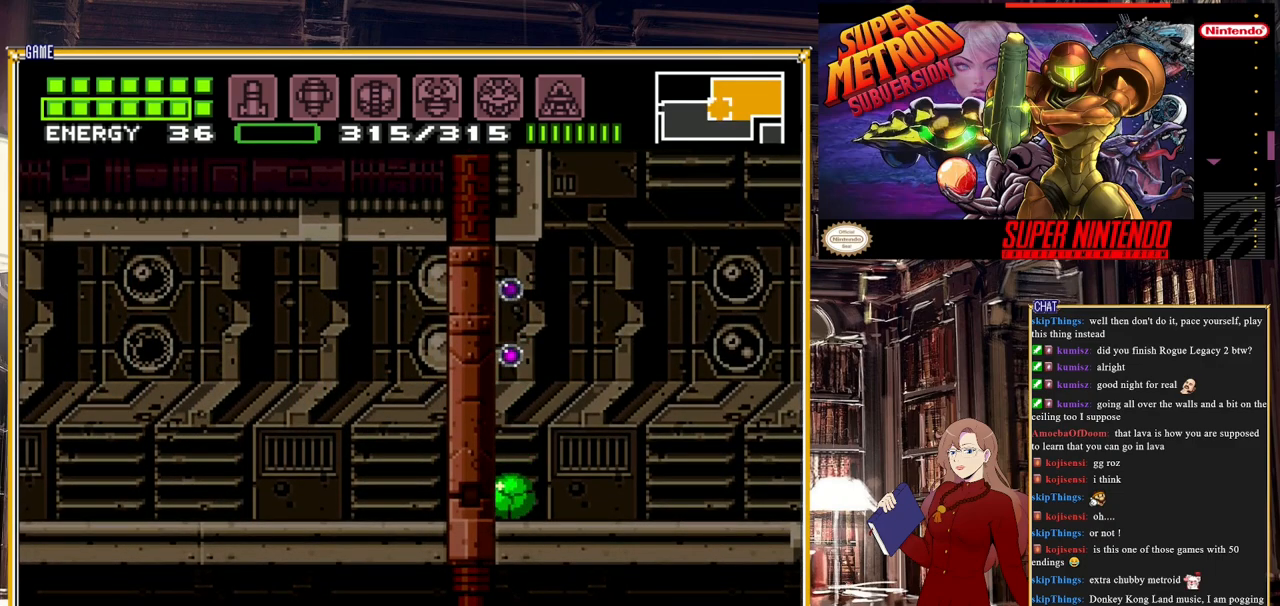
{"buttons": [], "events": [[33, "DPAD_RIGHT", "down"], [117, "Y", "down"], [250, "Y", "up"], [383, "DPAD_RIGHT", "up"]]}
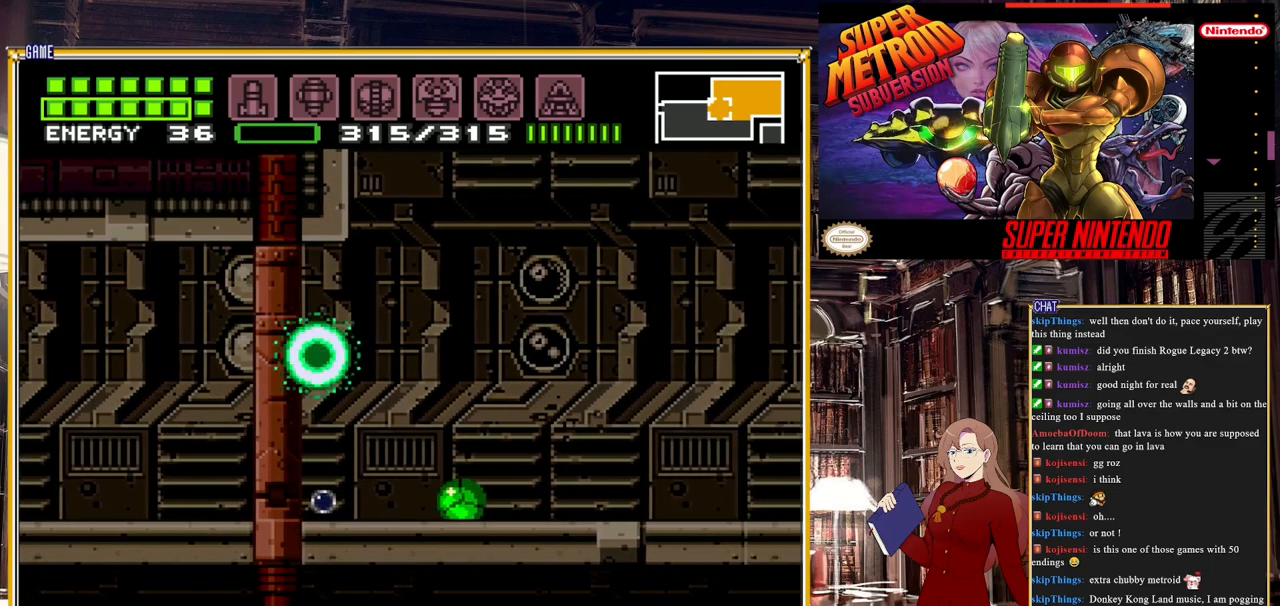
{"buttons": ["DPAD_UP"], "events": [[83, "DPAD_RIGHT", "down"], [83, "Y", "down"], [233, "Y", "up"], [300, "DPAD_RIGHT", "up"], [467, "DPAD_UP", "down"]]}
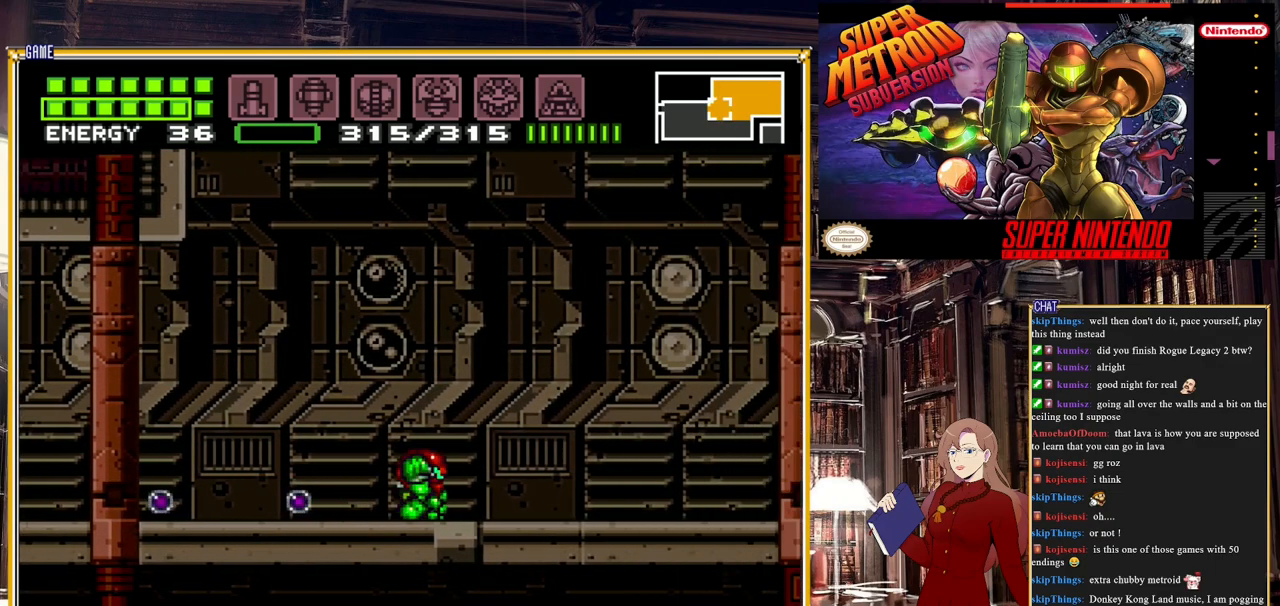
{"buttons": ["X"], "events": [[50, "DPAD_UP", "up"], [83, "X", "down"], [167, "X", "up"], [233, "X", "down"], [283, "X", "up"], [367, "X", "down"], [417, "X", "up"], [467, "X", "down"]]}
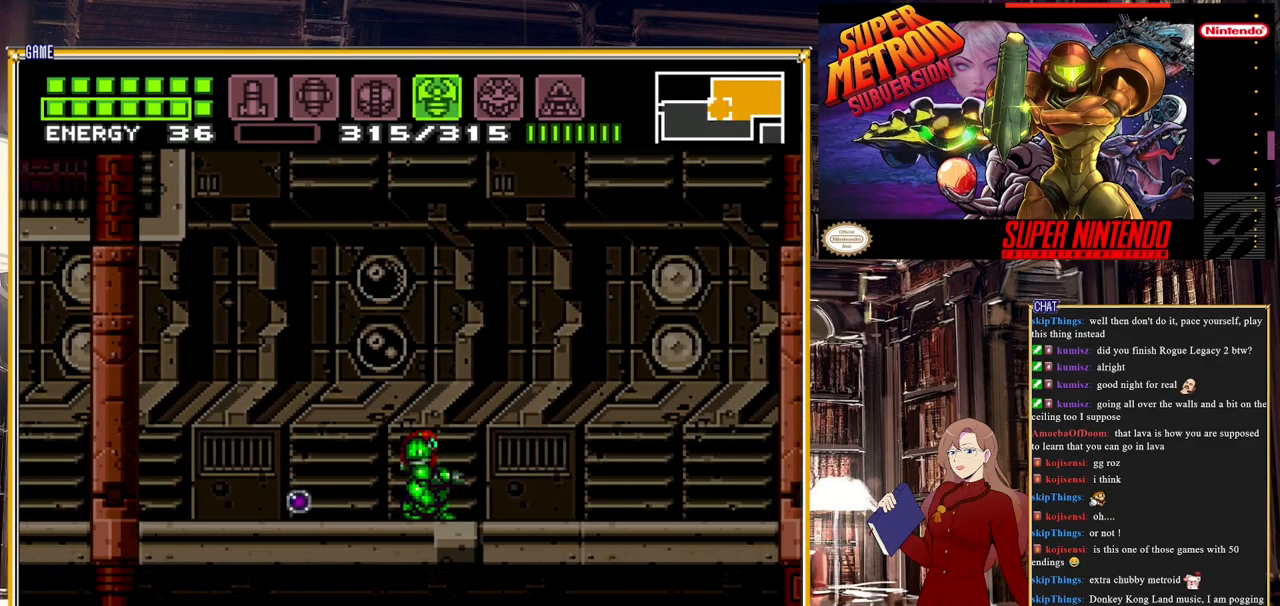
{"buttons": ["Y"], "events": [[50, "X", "up"], [117, "X", "down"], [167, "X", "up"], [250, "X", "down"], [300, "DPAD_UP", "down"], [333, "X", "up"], [400, "DPAD_UP", "up"], [483, "Y", "down"]]}
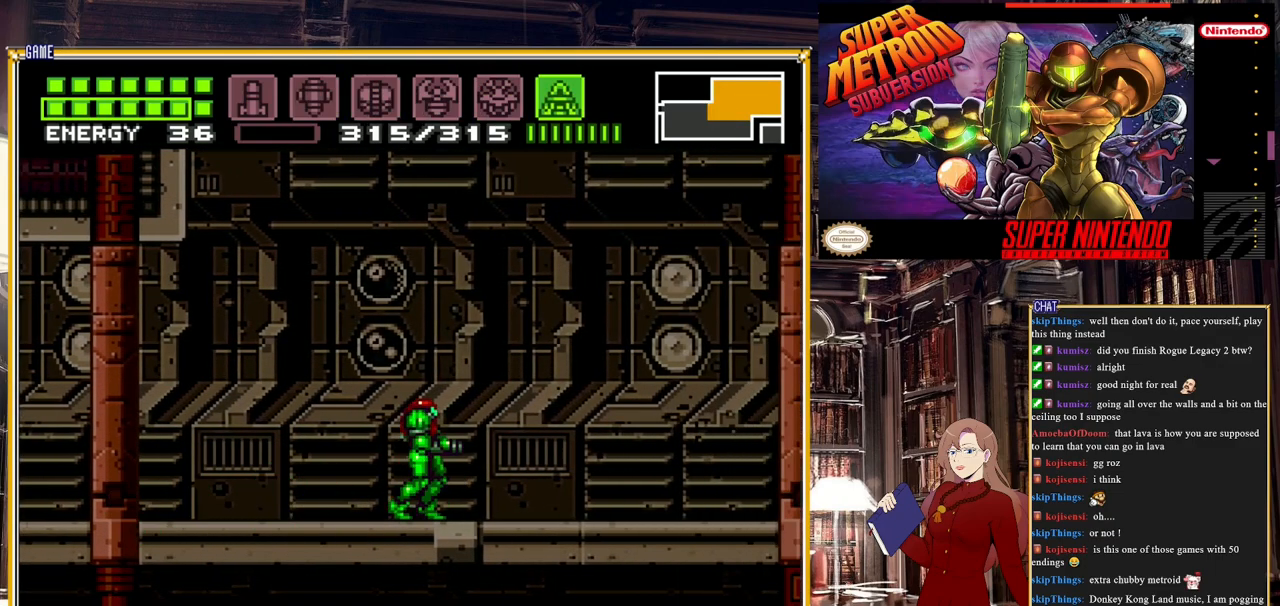
{"buttons": ["Y"], "events": []}
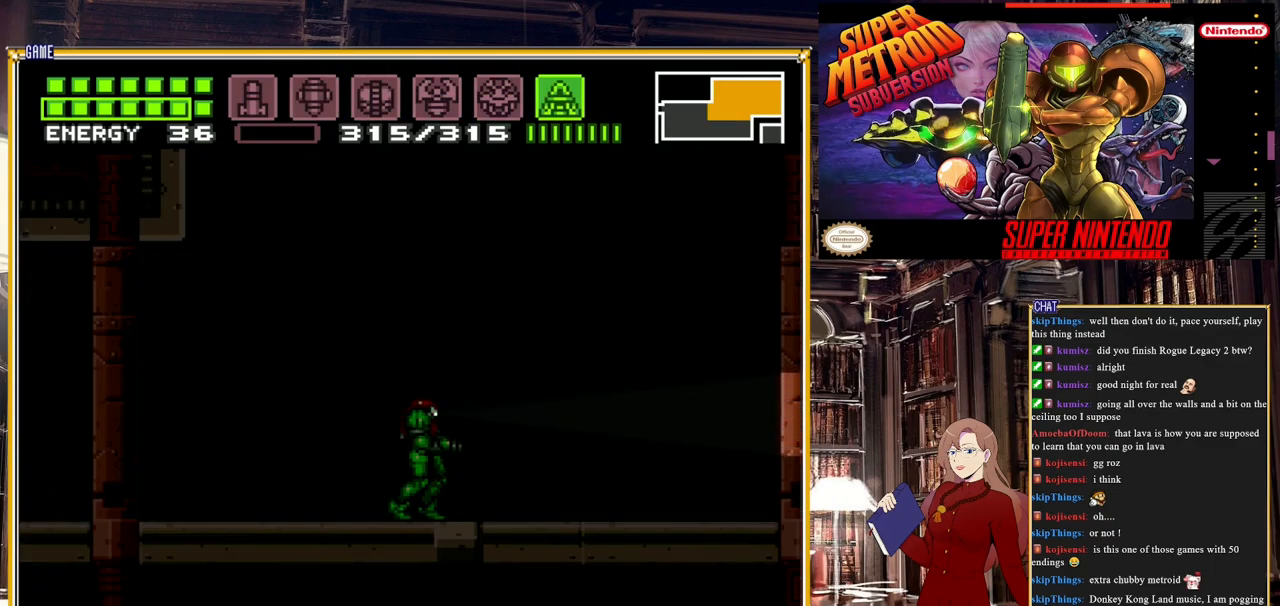
{"buttons": ["Y", "DPAD_DOWN"], "events": [[150, "DPAD_DOWN", "down"]]}
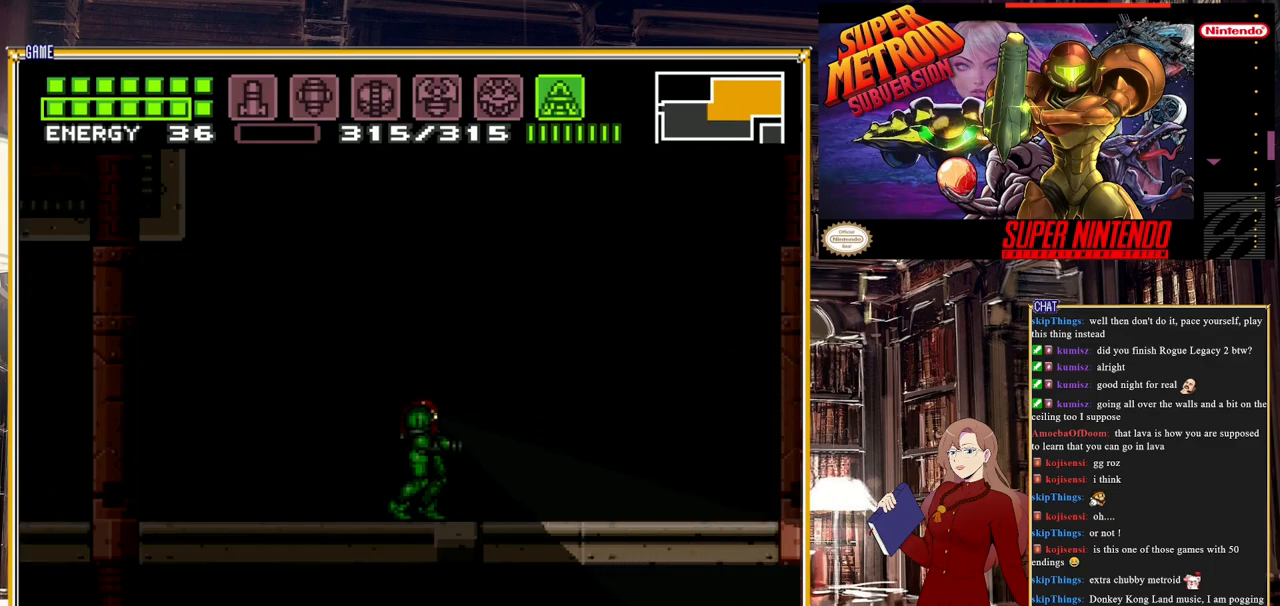
{"buttons": ["Y", "DPAD_DOWN"], "events": []}
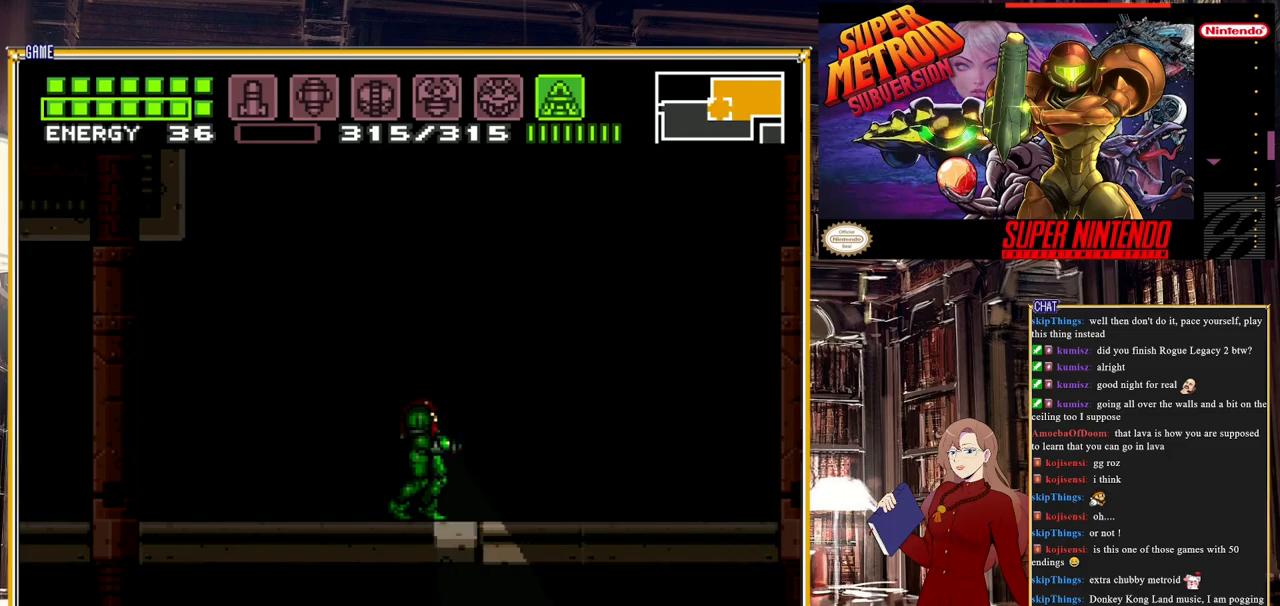
{"buttons": ["Y", "DPAD_UP"], "events": [[150, "DPAD_LEFT", "down"], [183, "DPAD_DOWN", "up"], [400, "DPAD_UP", "down"], [433, "DPAD_LEFT", "up"]]}
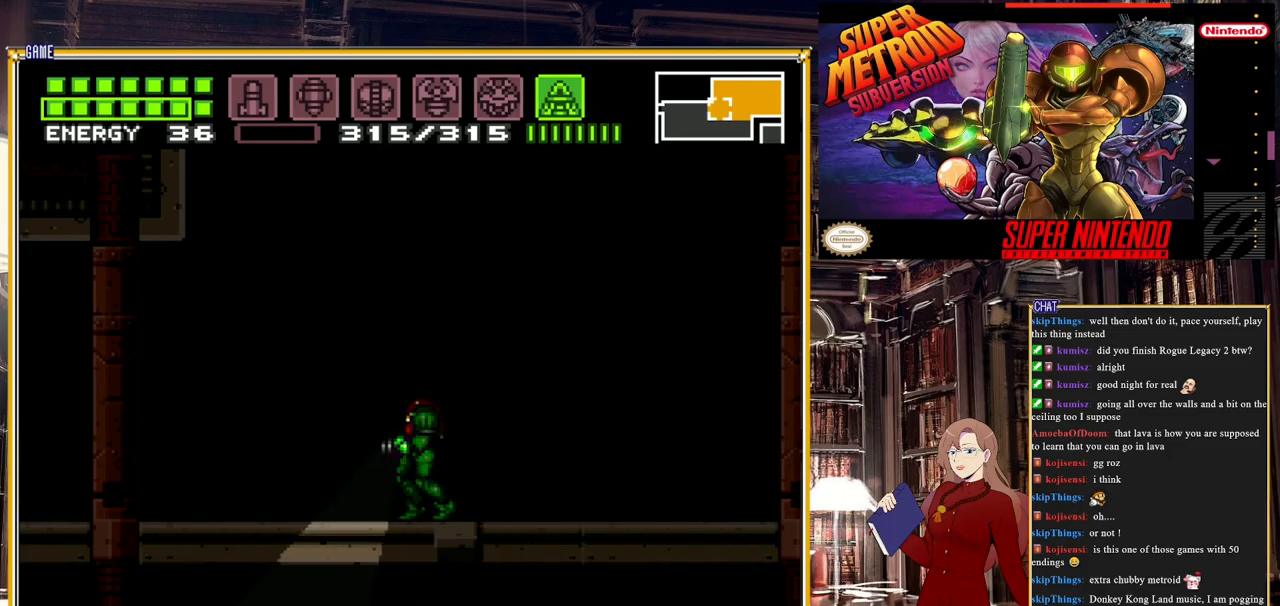
{"buttons": ["DPAD_RIGHT"], "events": [[267, "Y", "up"], [300, "DPAD_RIGHT", "down"], [300, "DPAD_UP", "up"]]}
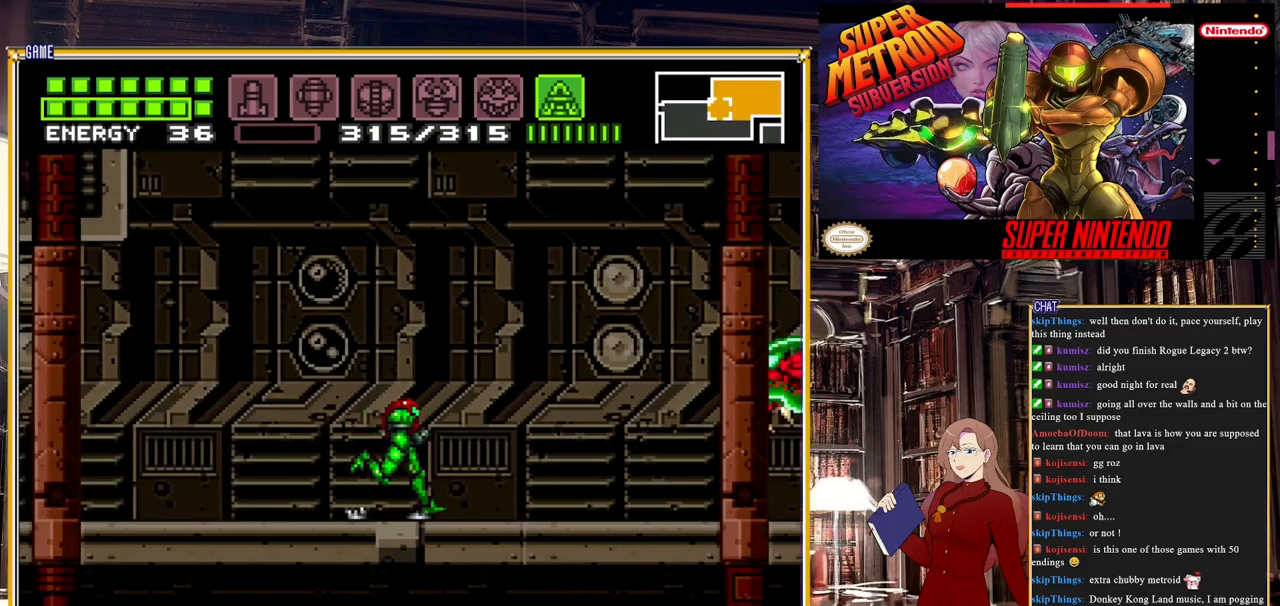
{"buttons": ["Y"], "events": [[267, "DPAD_RIGHT", "up"], [267, "Y", "down"]]}